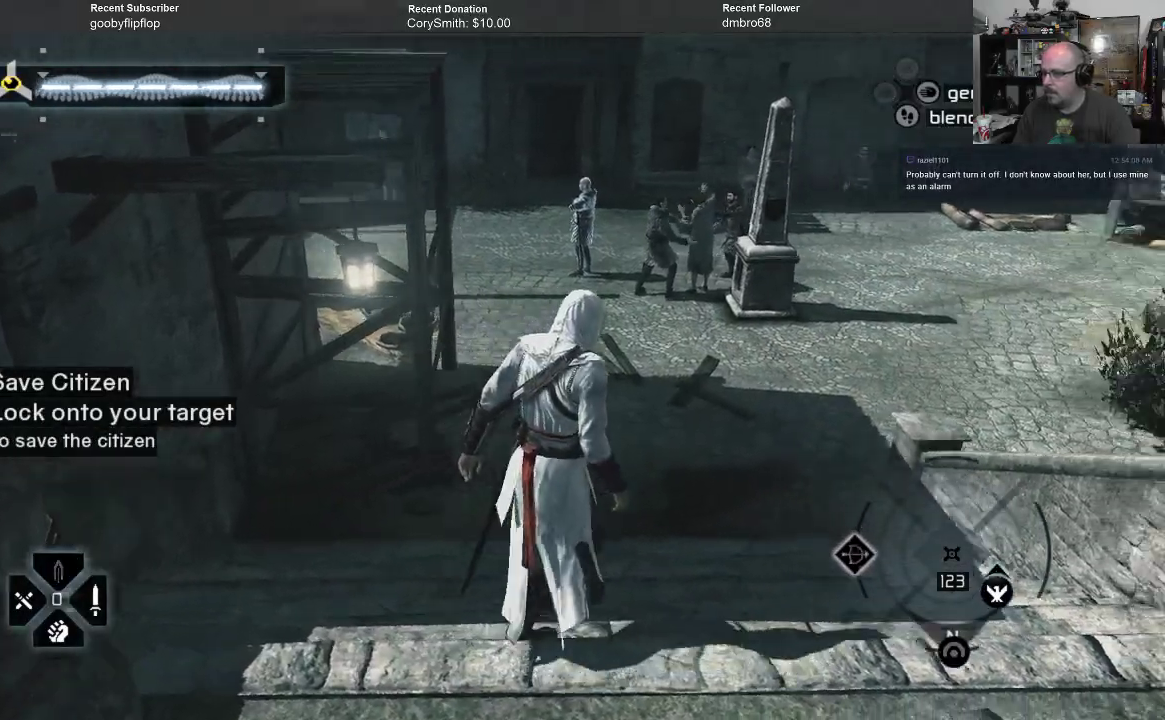
Gameplay with a controller (Xbox layout); each line is a JSON object with the inputs held at the frame after it. "events" lists button and stick changes between this image and that frame as [ms after this image, input, new state], when the widget could be followed in between.
{"buttons": [], "left_stick": "up-left", "right_stick": "center", "events": [[267, "left_stick", "up"], [500, "left_stick", "up-left"]]}
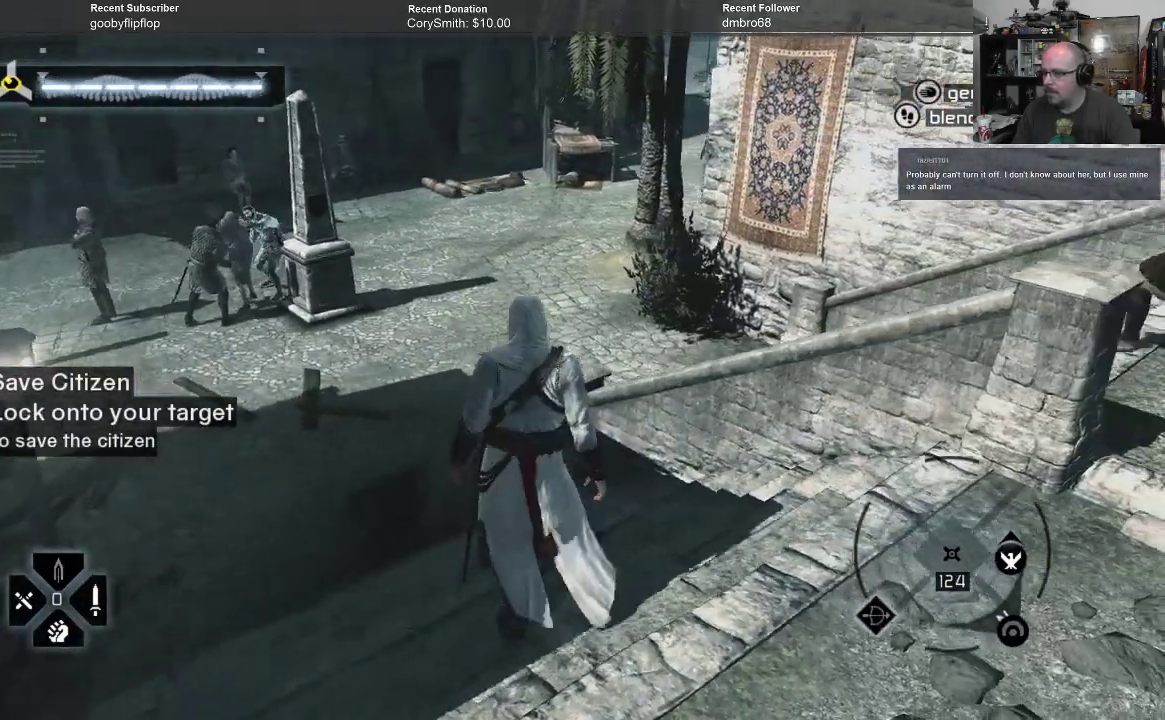
{"buttons": [], "left_stick": "up-left", "right_stick": "left", "events": [[367, "right_stick", "left"]]}
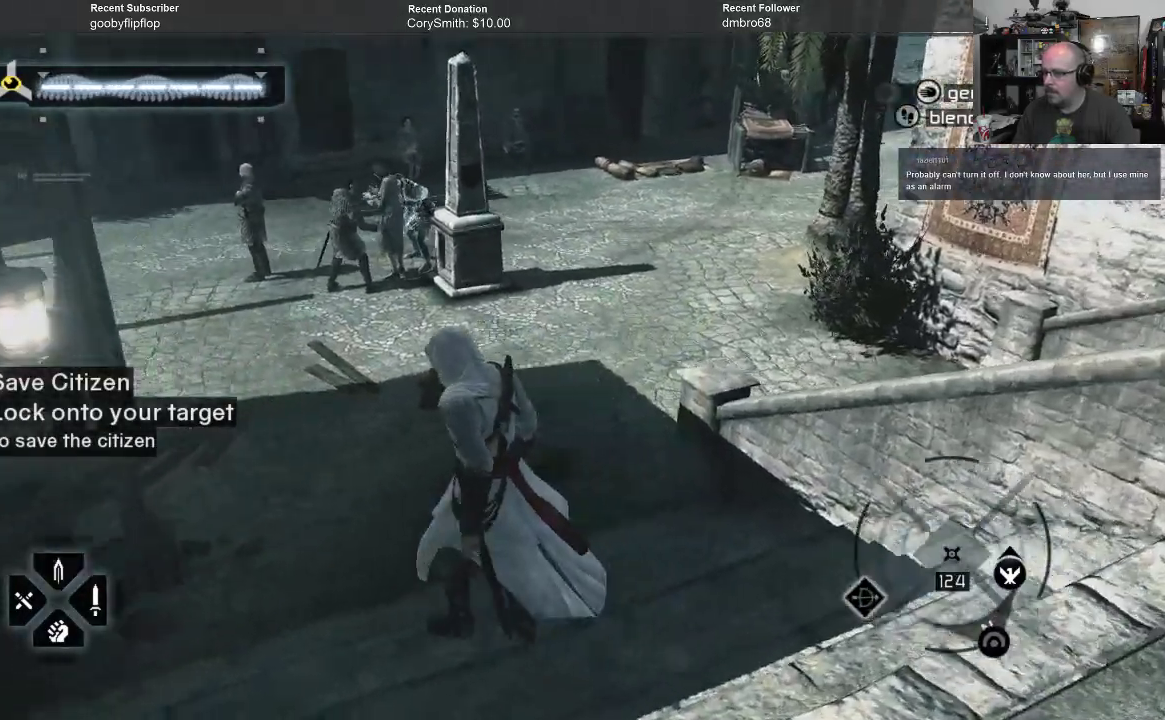
{"buttons": [], "left_stick": "up", "right_stick": "center", "events": [[33, "left_stick", "up"], [100, "right_stick", "center"], [300, "right_stick", "left"], [433, "right_stick", "center"]]}
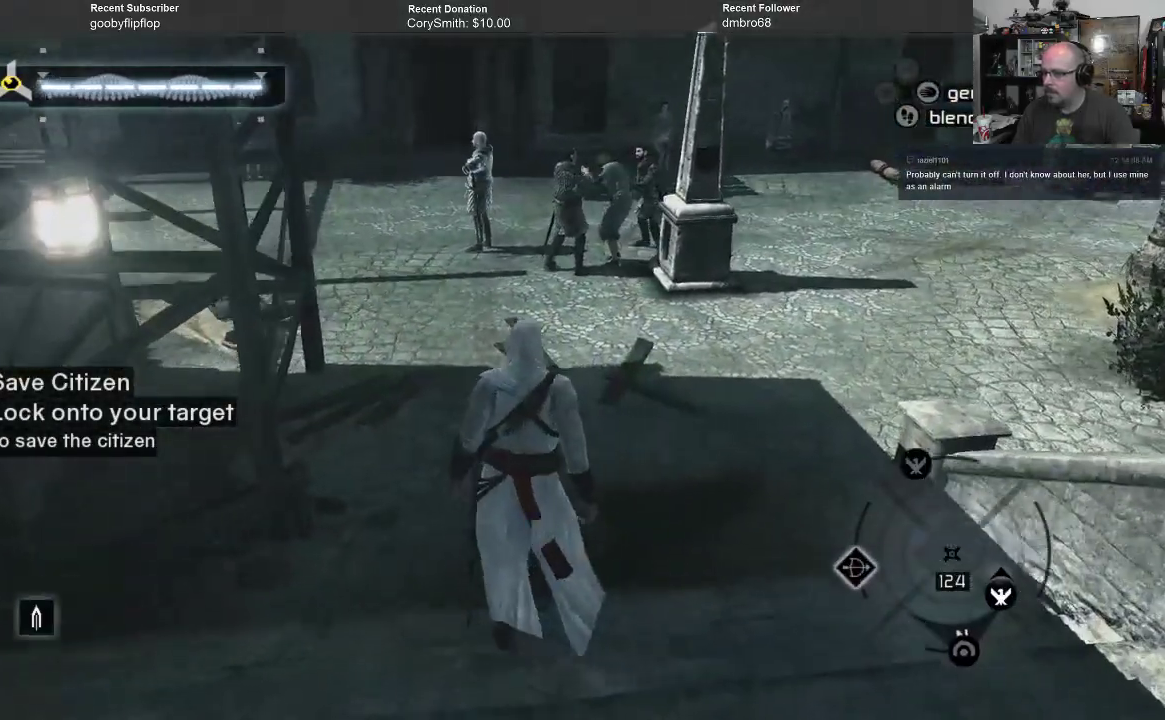
{"buttons": [], "left_stick": "up", "right_stick": "left", "events": [[433, "right_stick", "left"]]}
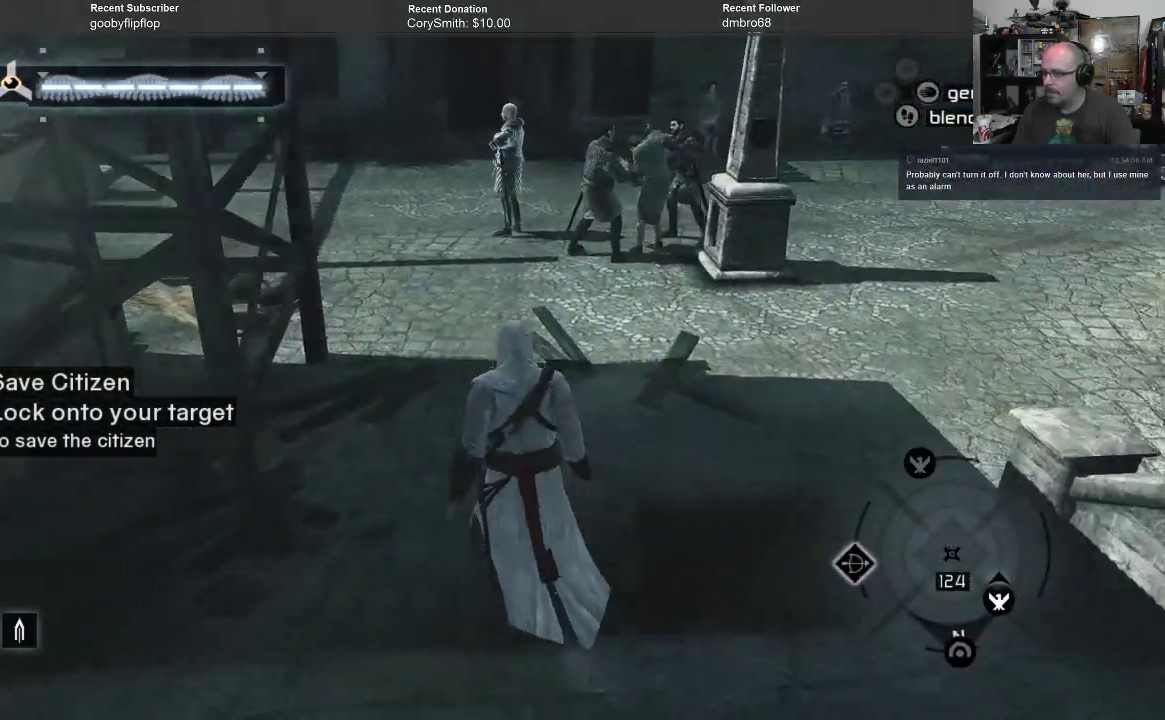
{"buttons": [], "left_stick": "up", "right_stick": "center", "events": [[133, "right_stick", "center"]]}
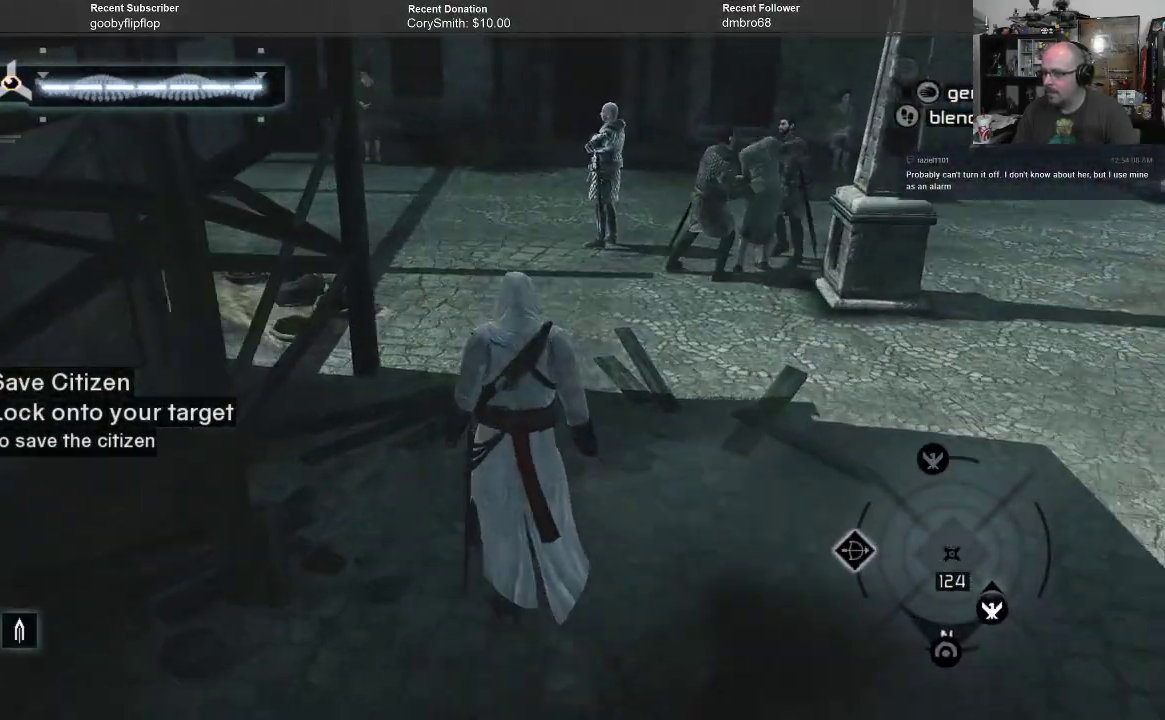
{"buttons": [], "left_stick": "up", "right_stick": "center", "events": [[133, "right_stick", "left"], [300, "right_stick", "center"]]}
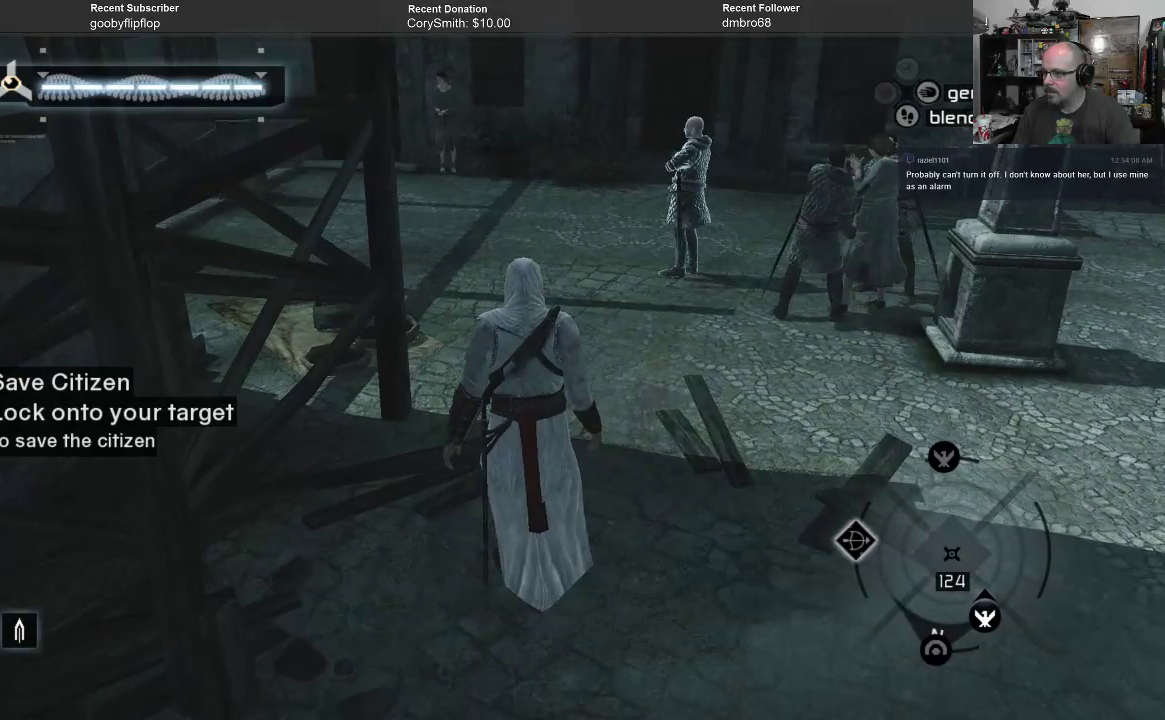
{"buttons": [], "left_stick": "up", "right_stick": "center", "events": [[100, "right_stick", "left"], [333, "right_stick", "center"]]}
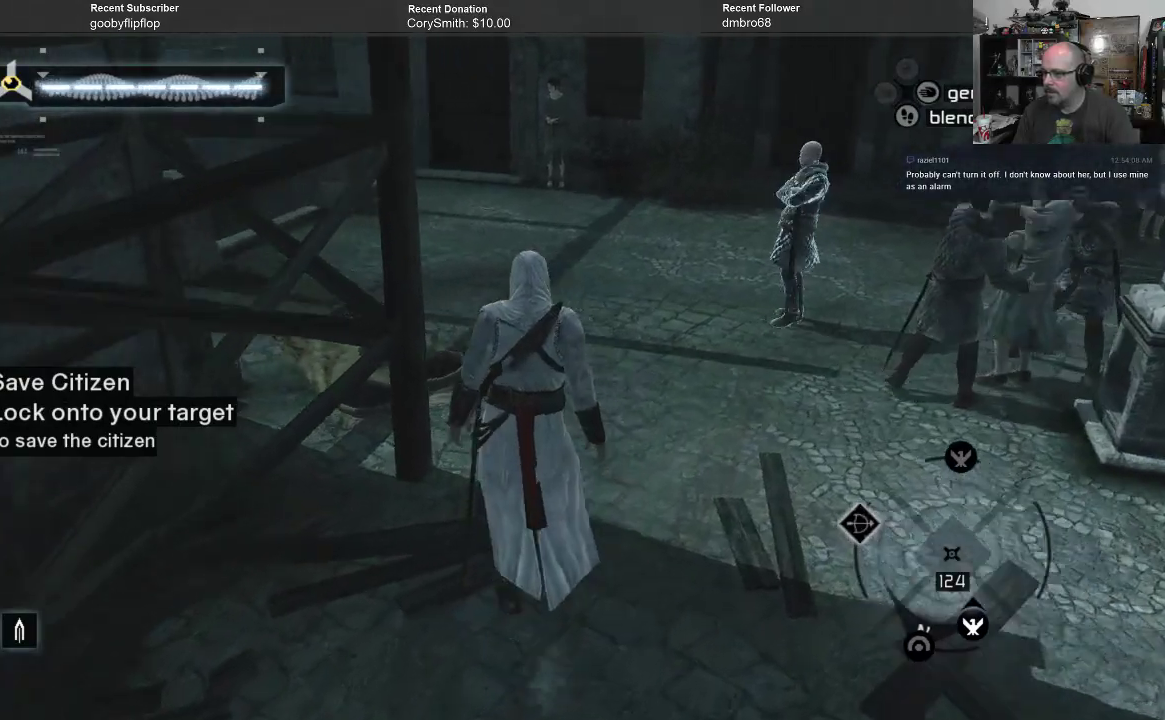
{"buttons": [], "left_stick": "up", "right_stick": "left", "events": [[33, "right_stick", "left"], [200, "right_stick", "center"], [367, "right_stick", "left"]]}
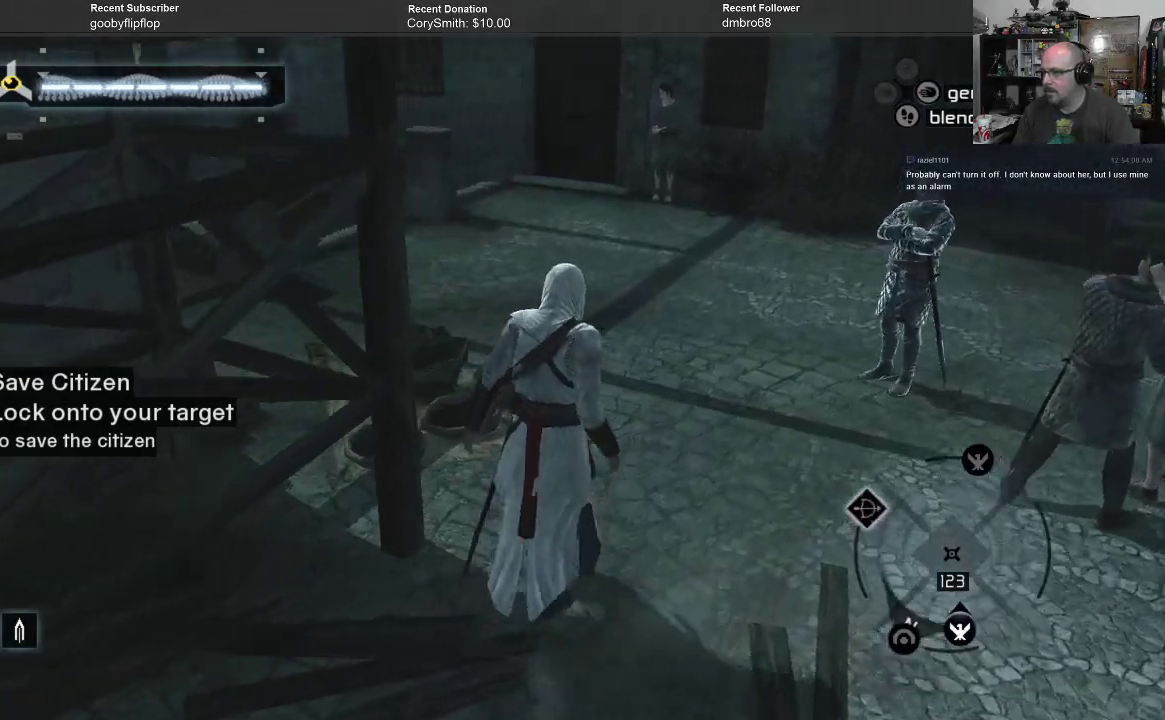
{"buttons": [], "left_stick": "up", "right_stick": "left", "events": [[133, "right_stick", "center"], [367, "right_stick", "left"]]}
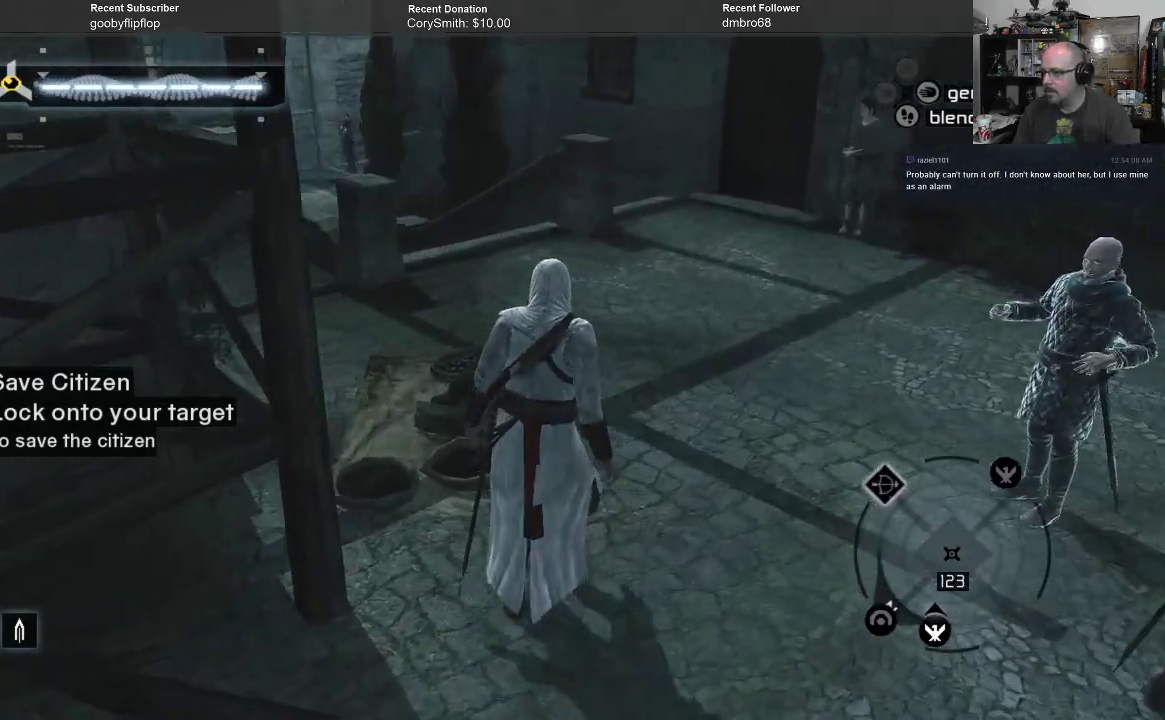
{"buttons": [], "left_stick": "up", "right_stick": "left", "events": [[167, "right_stick", "center"], [467, "right_stick", "left"]]}
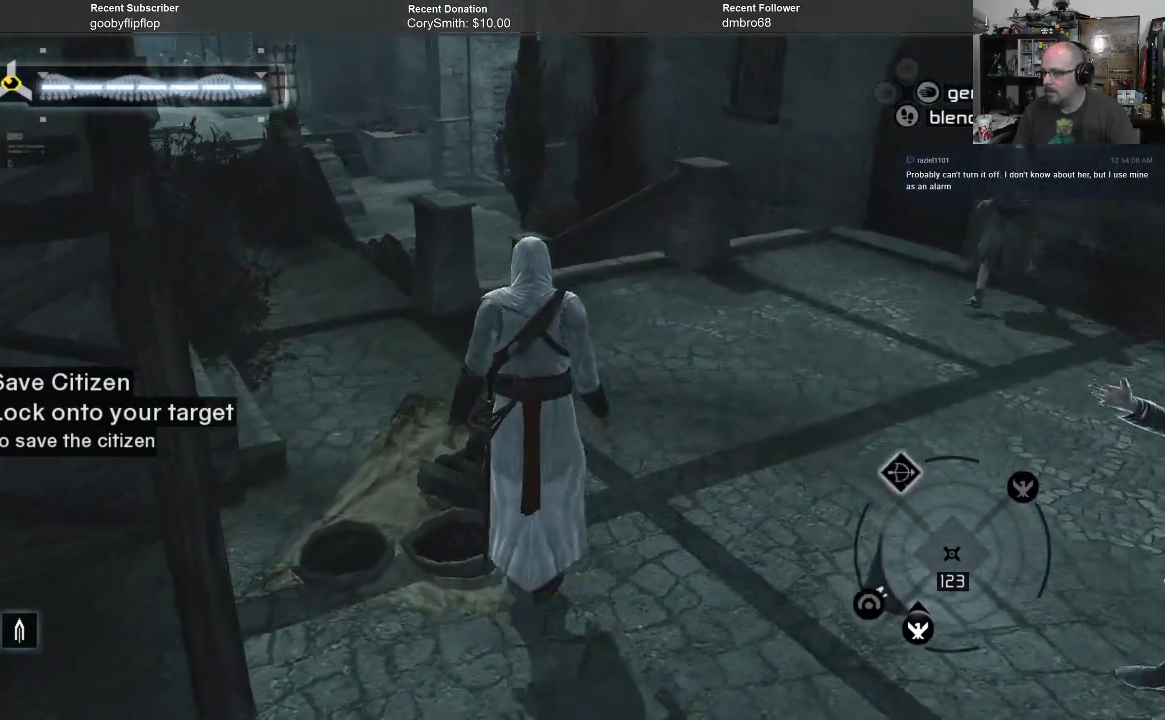
{"buttons": [], "left_stick": "up", "right_stick": "center", "events": [[200, "right_stick", "center"]]}
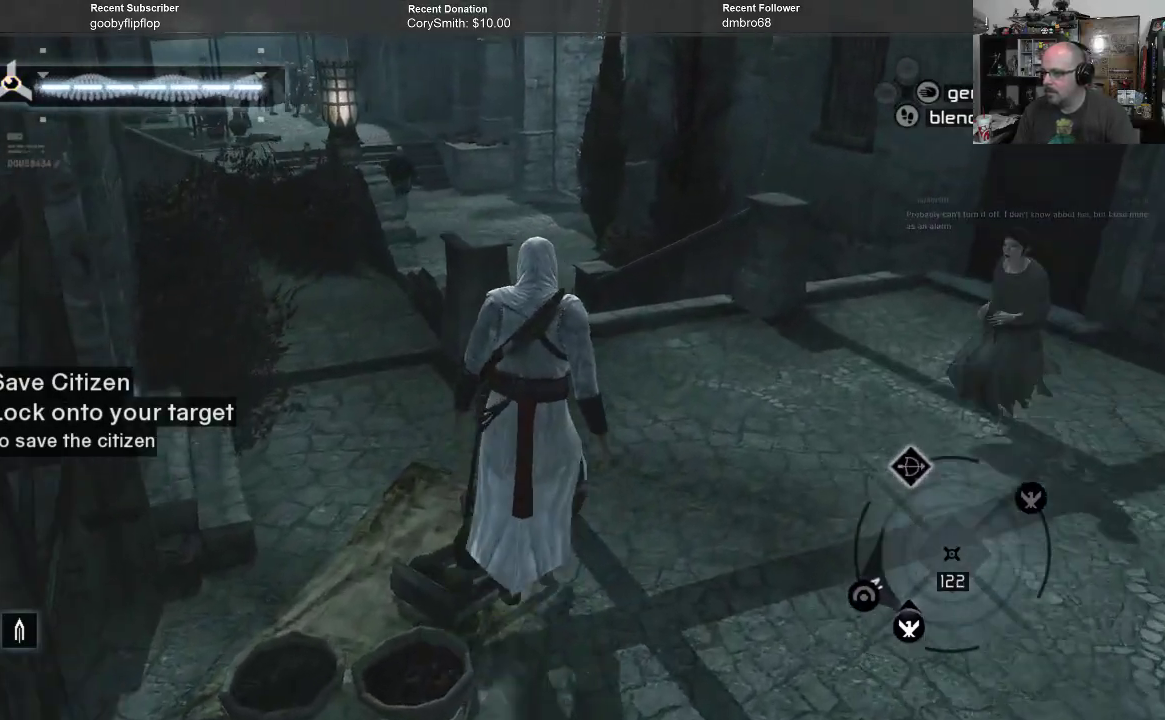
{"buttons": [], "left_stick": "up", "right_stick": "center", "events": []}
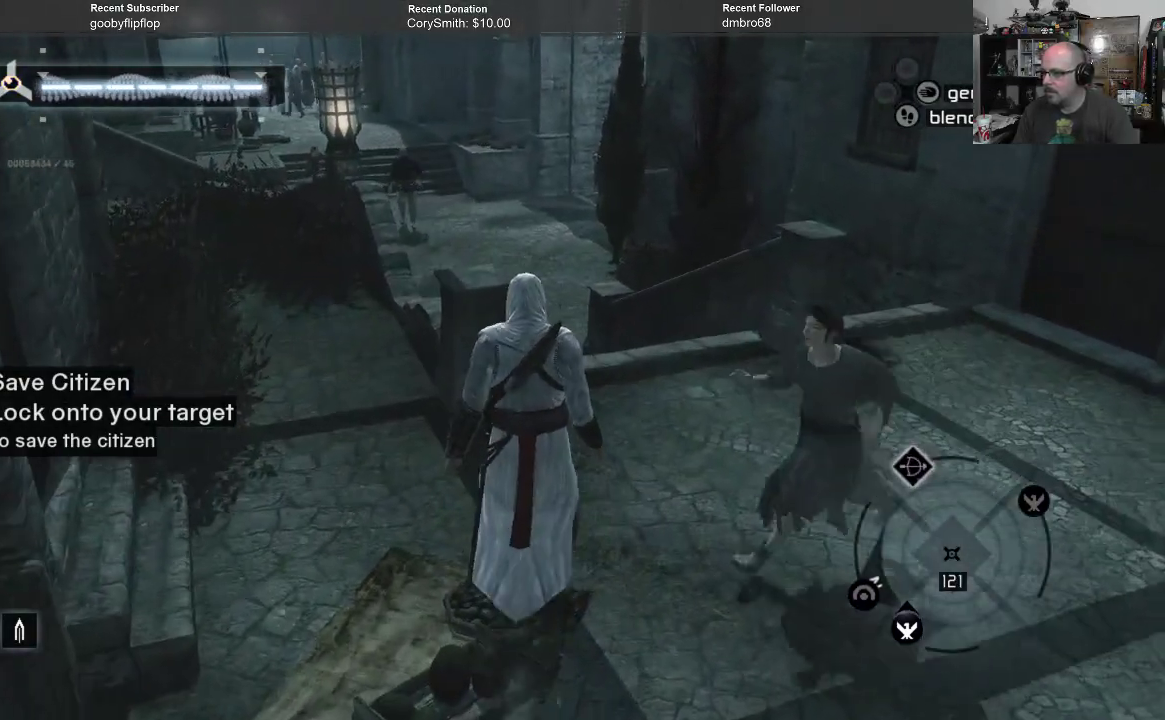
{"buttons": [], "left_stick": "center", "right_stick": "center", "events": [[333, "left_stick", "center"]]}
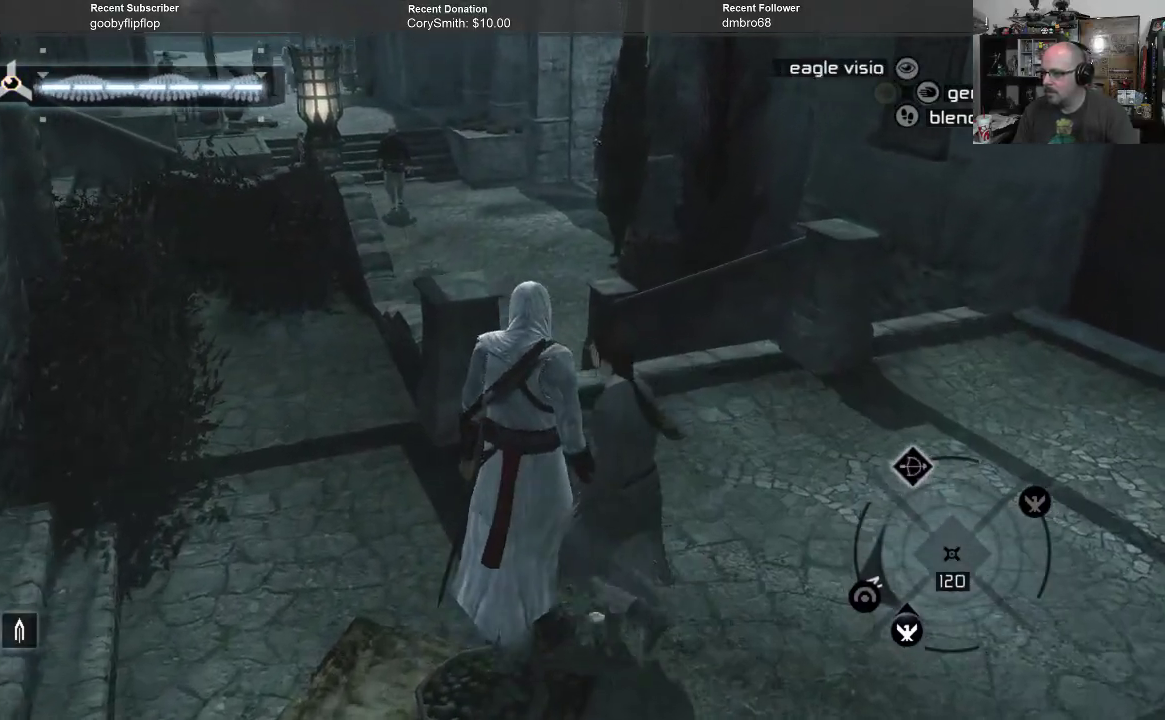
{"buttons": ["B"], "left_stick": "up", "right_stick": "center", "events": [[333, "B", "down"], [333, "left_stick", "up"]]}
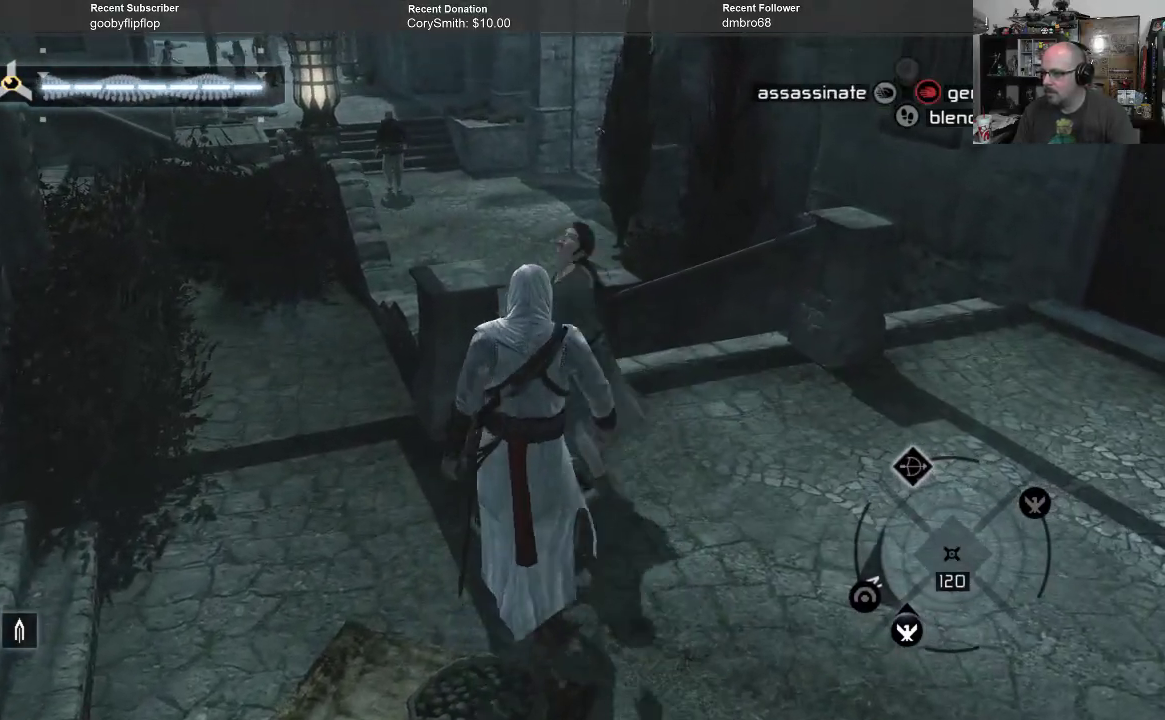
{"buttons": ["B"], "left_stick": "up-right", "right_stick": "center", "events": [[200, "left_stick", "up-right"]]}
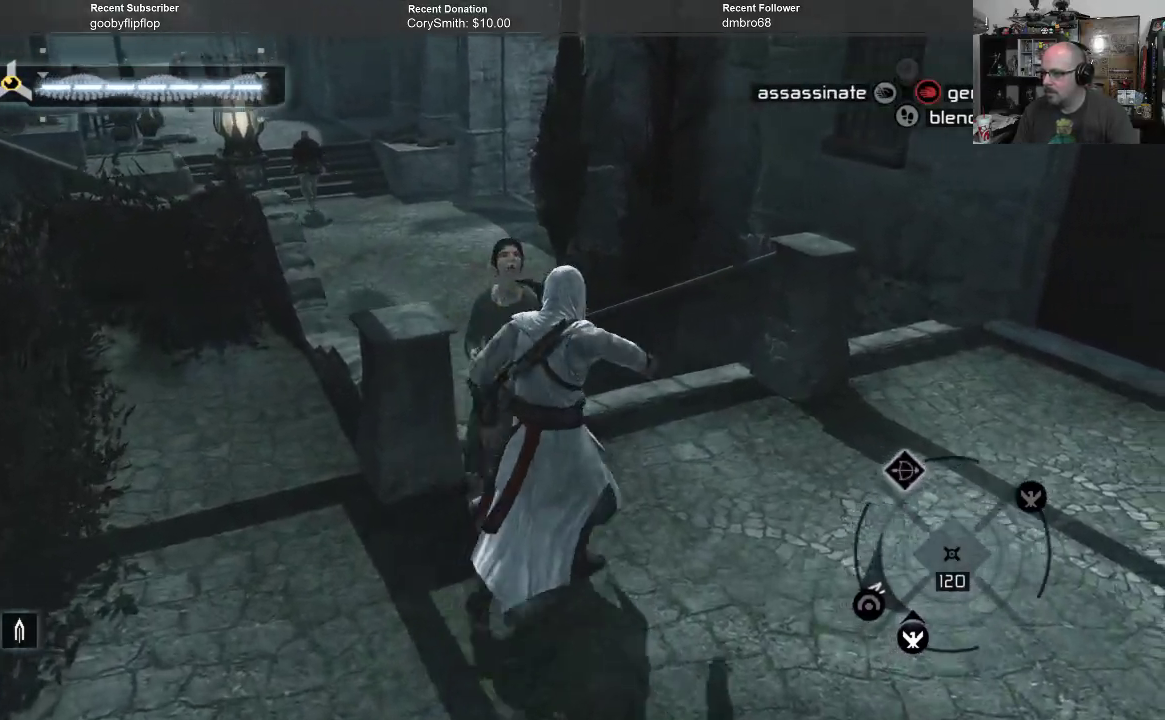
{"buttons": [], "left_stick": "up-right", "right_stick": "center", "events": [[500, "B", "up"]]}
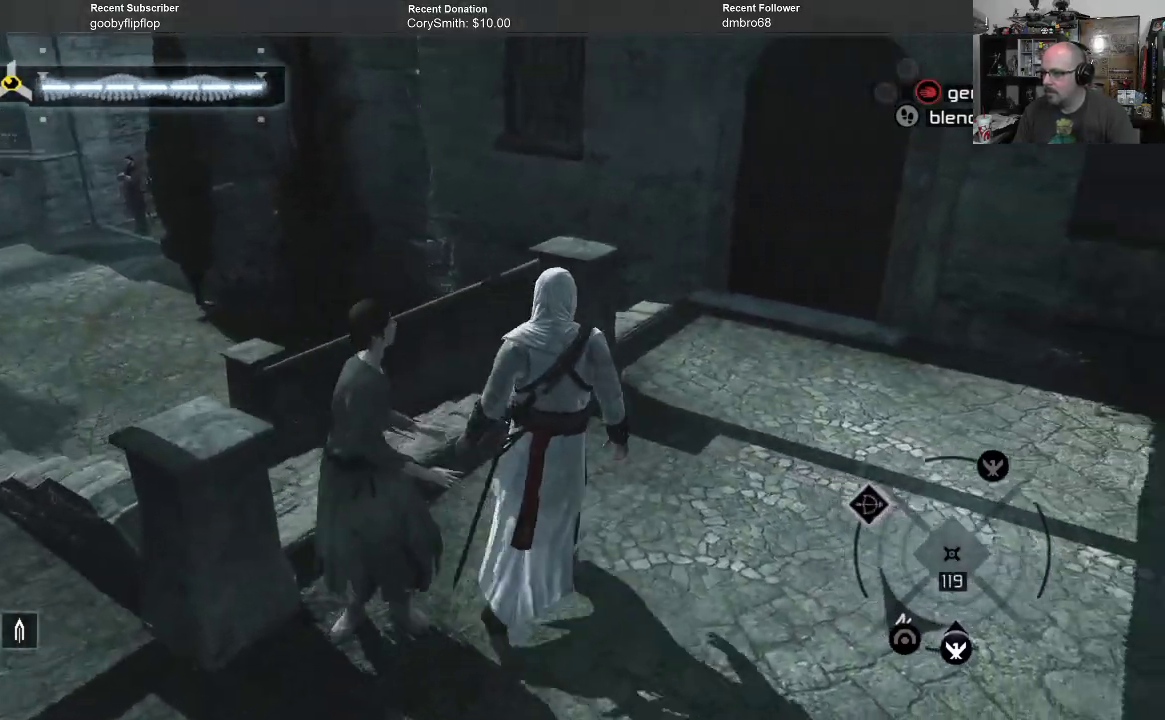
{"buttons": [], "left_stick": "center", "right_stick": "right", "events": [[233, "left_stick", "center"], [233, "right_stick", "right"]]}
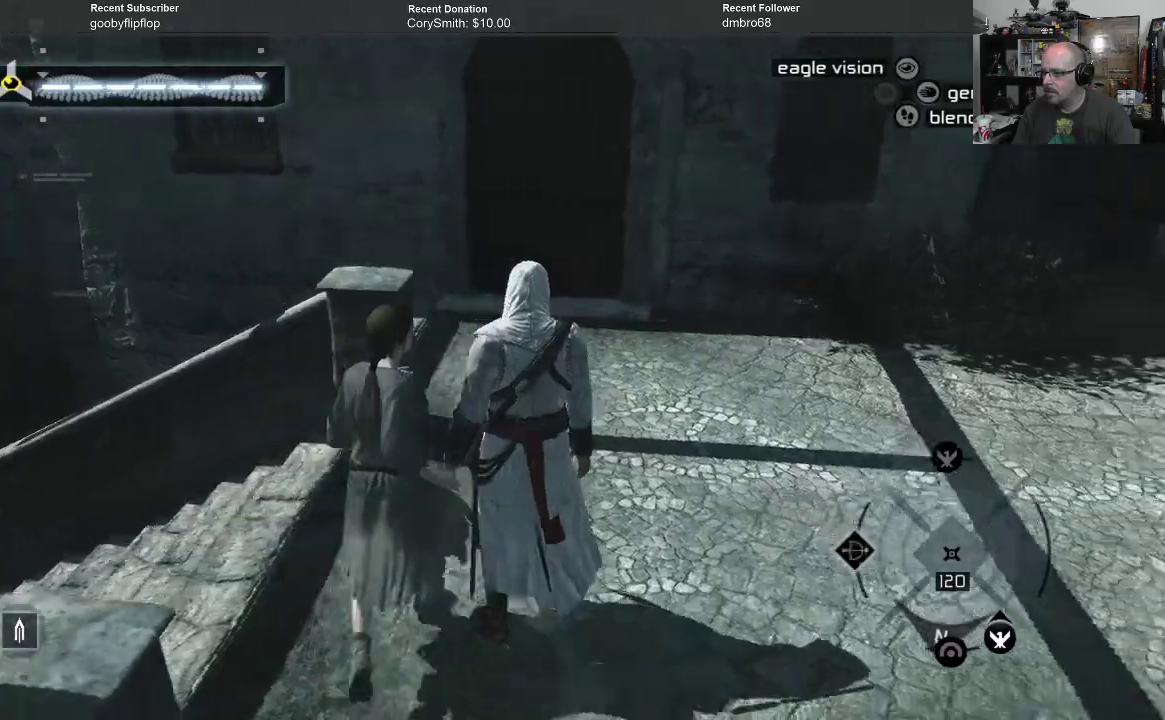
{"buttons": [], "left_stick": "center", "right_stick": "right", "events": []}
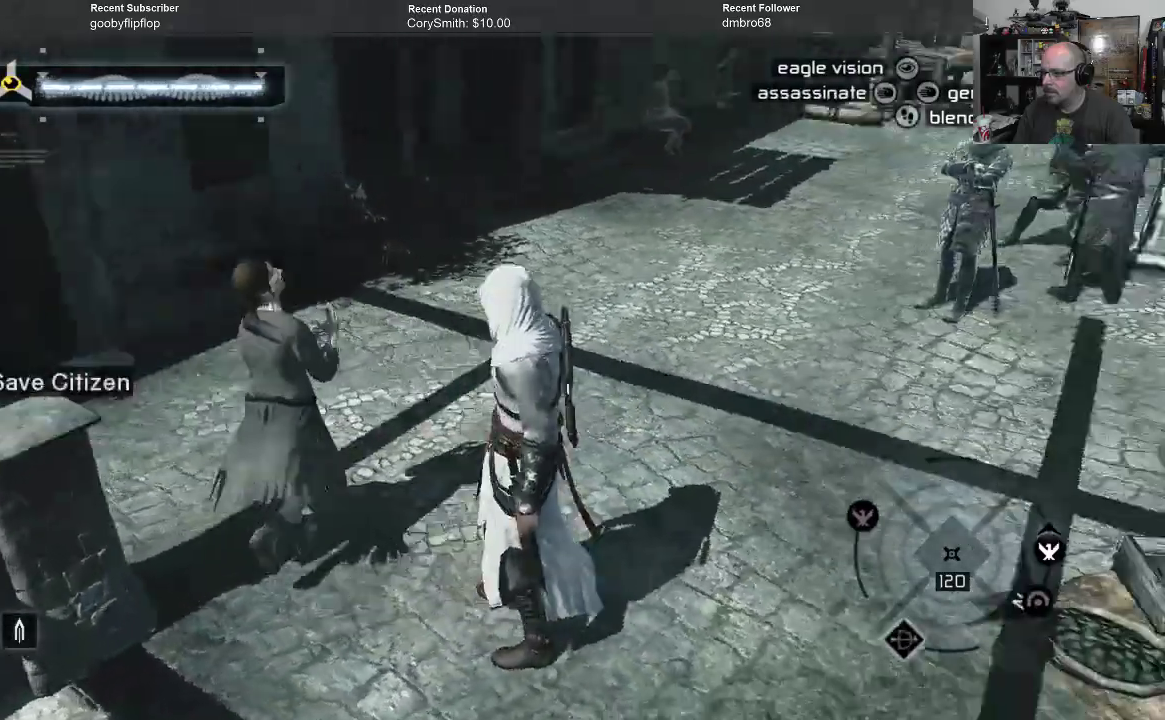
{"buttons": [], "left_stick": "center", "right_stick": "center", "events": [[333, "right_stick", "center"]]}
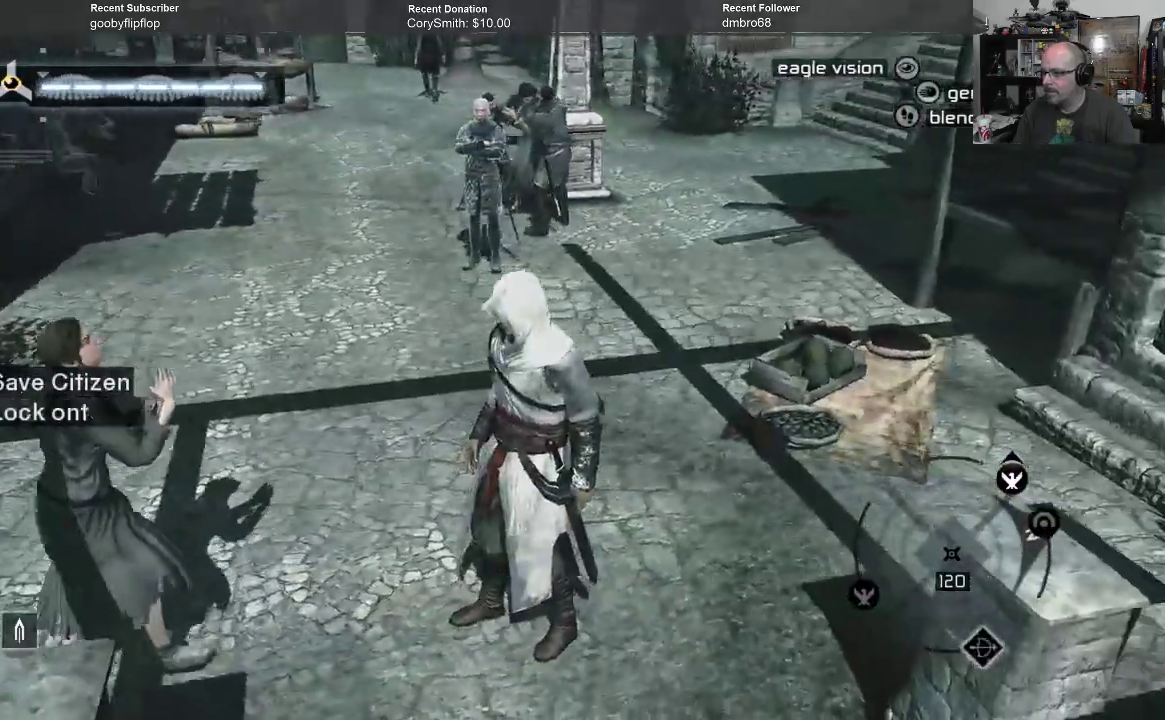
{"buttons": [], "left_stick": "up", "right_stick": "center", "events": [[33, "left_stick", "up"]]}
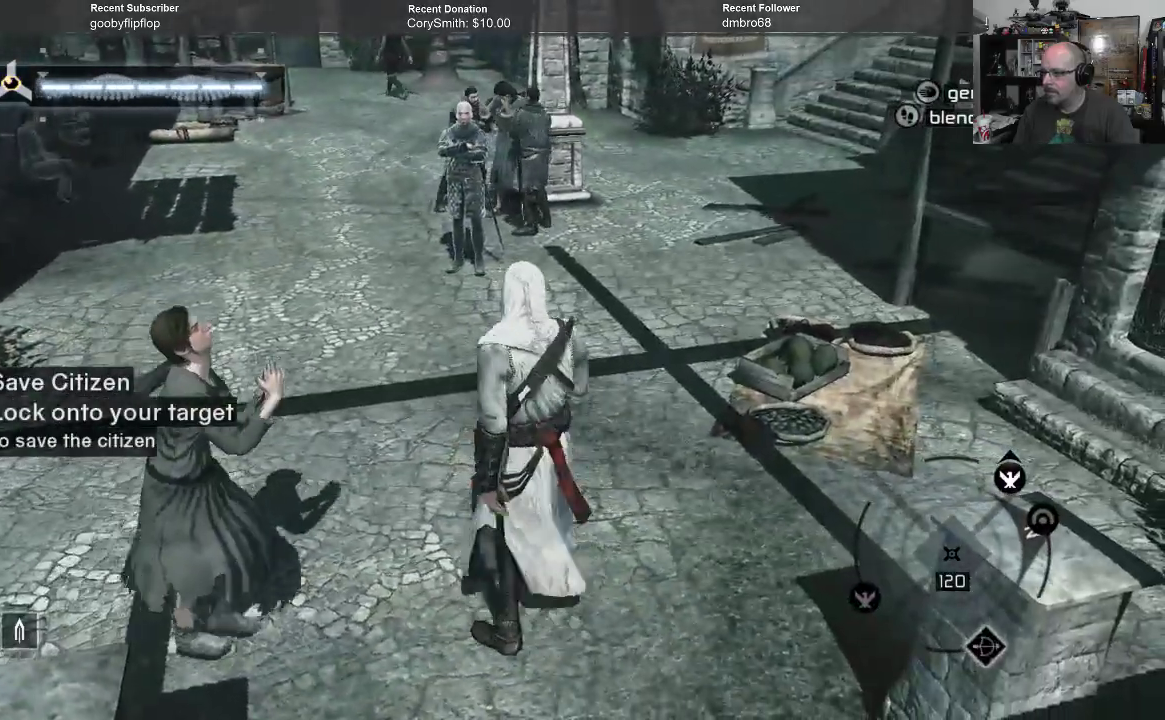
{"buttons": ["B"], "left_stick": "up", "right_stick": "center", "events": [[333, "B", "down"]]}
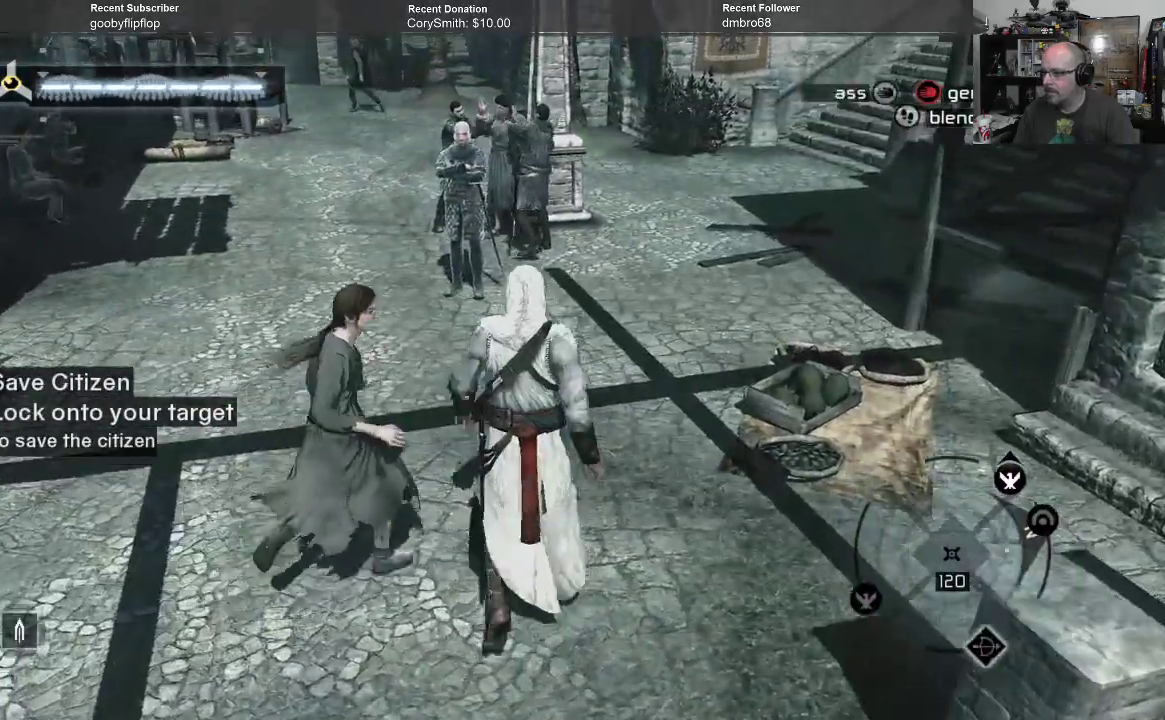
{"buttons": [], "left_stick": "center", "right_stick": "center", "events": [[200, "B", "up"], [267, "left_stick", "center"]]}
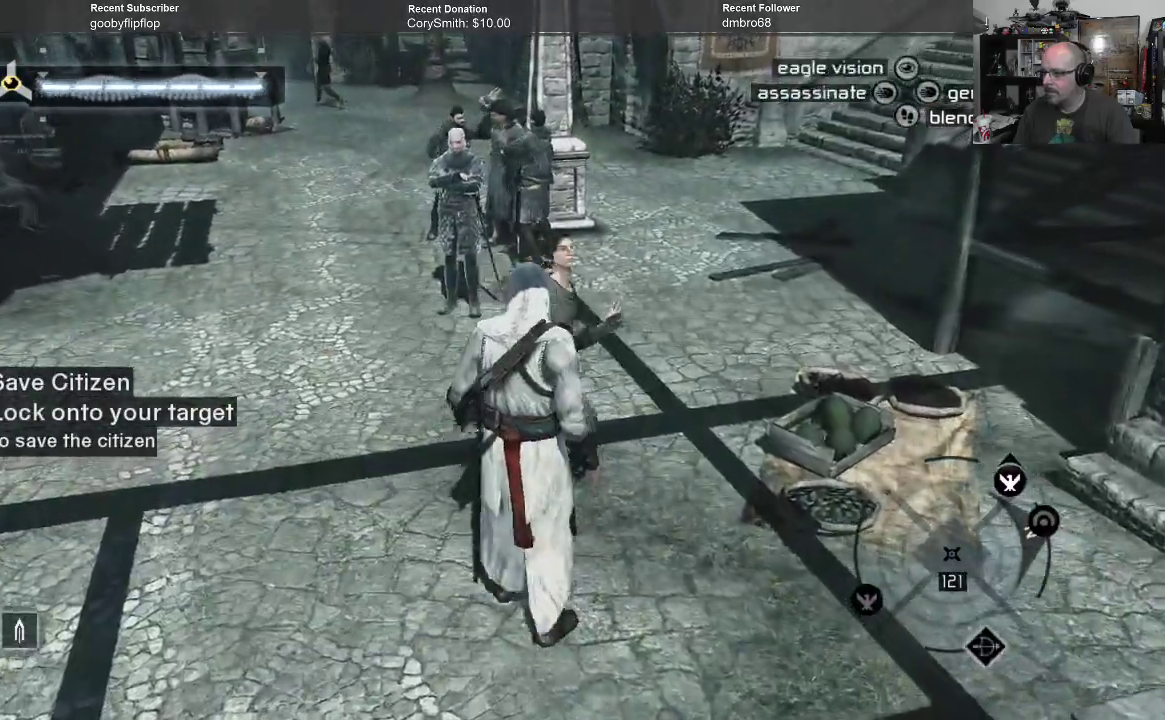
{"buttons": [], "left_stick": "up-left", "right_stick": "center", "events": [[433, "left_stick", "up-left"]]}
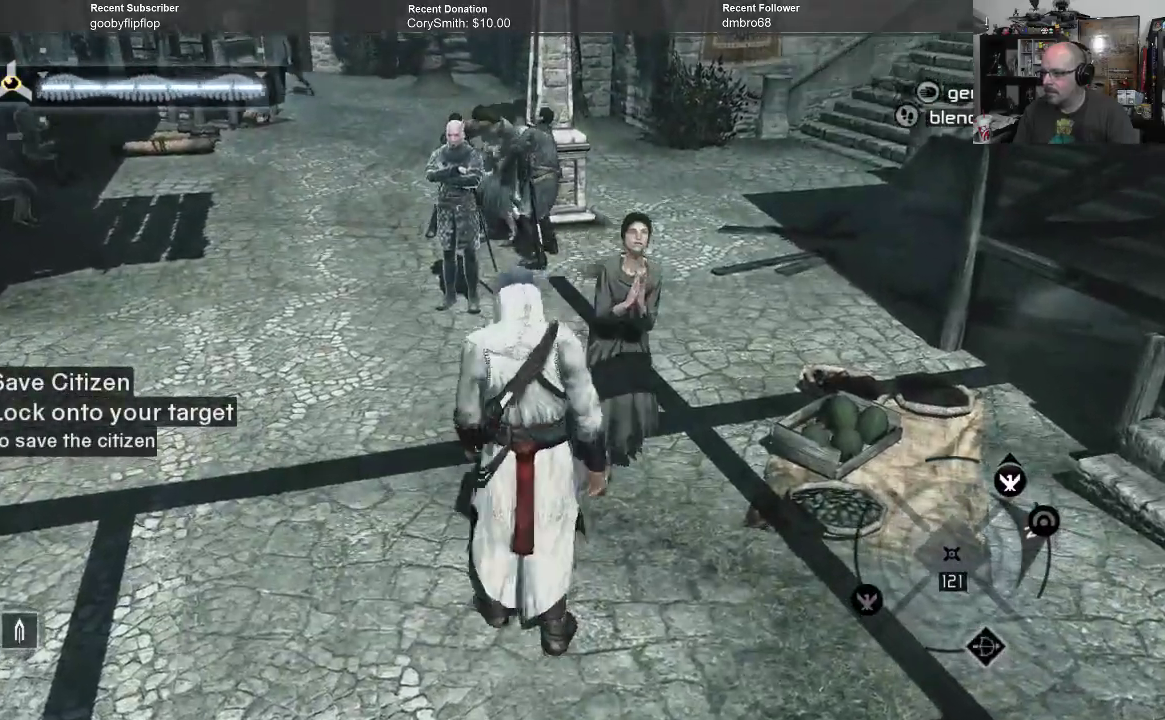
{"buttons": [], "left_stick": "up-left", "right_stick": "center", "events": []}
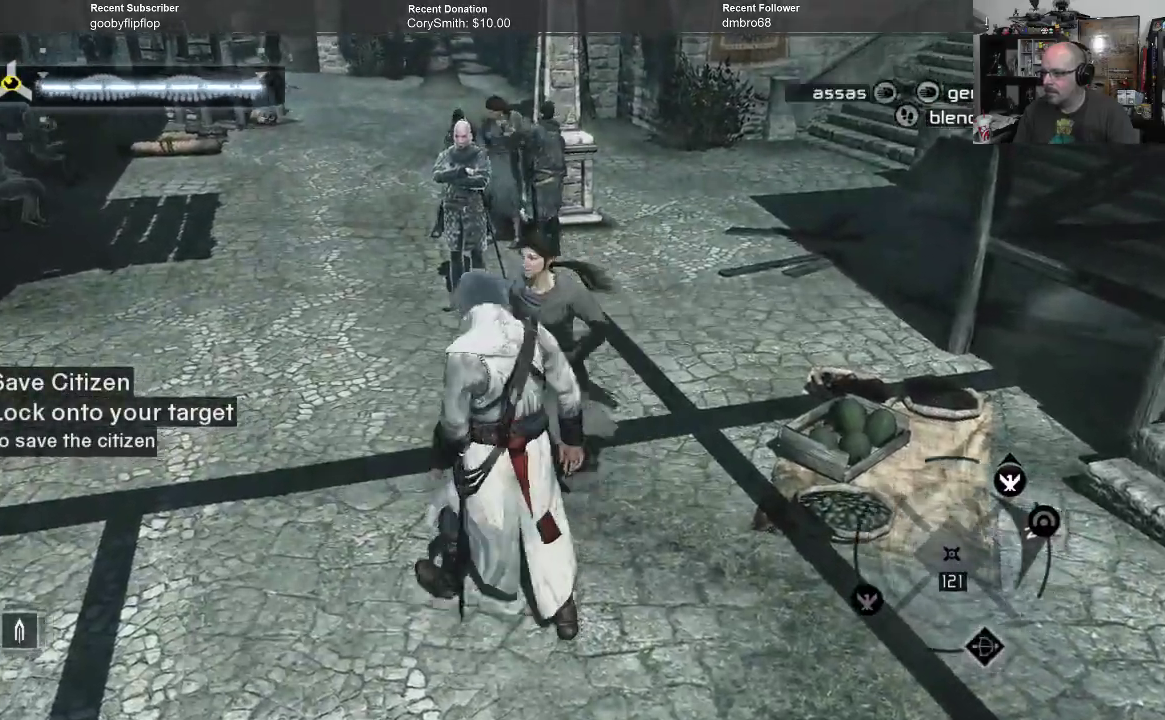
{"buttons": [], "left_stick": "up", "right_stick": "center", "events": [[267, "left_stick", "up"]]}
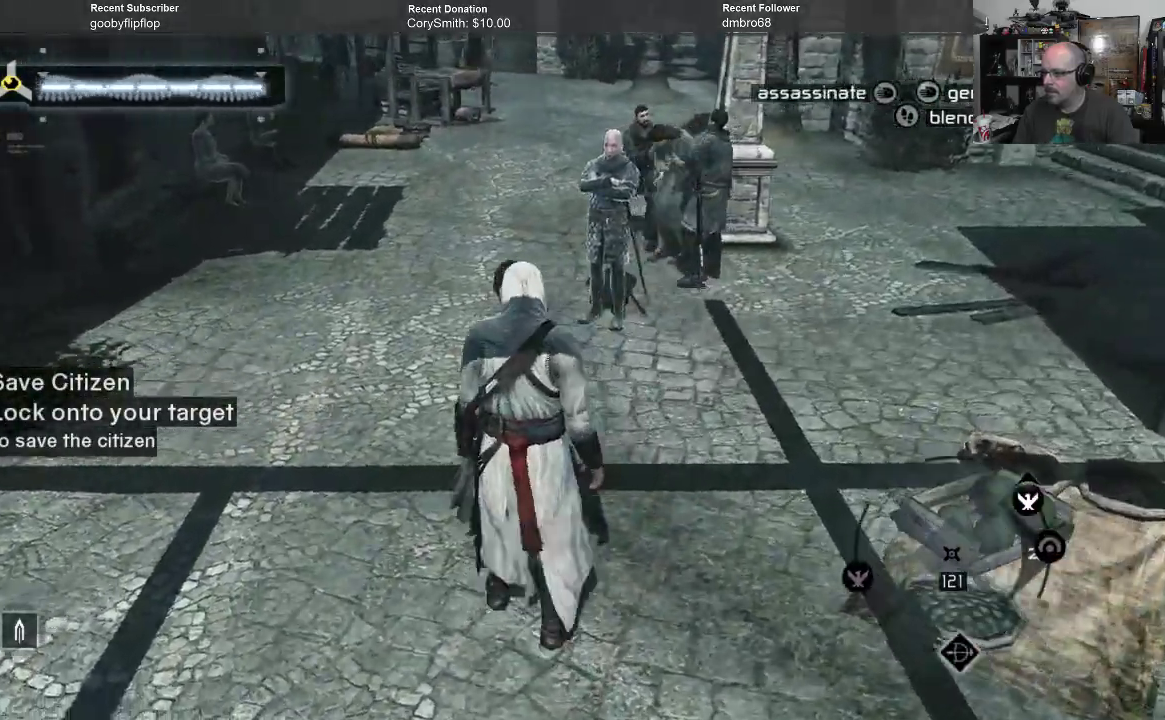
{"buttons": [], "left_stick": "up", "right_stick": "center", "events": []}
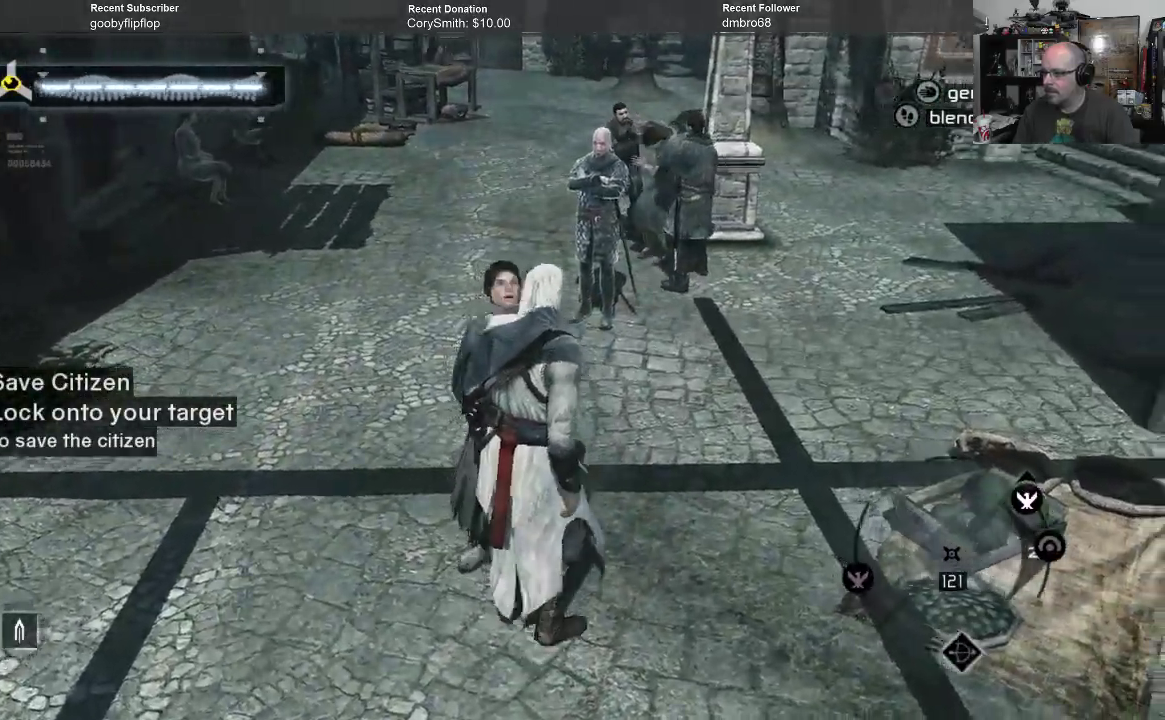
{"buttons": [], "left_stick": "up", "right_stick": "center", "events": []}
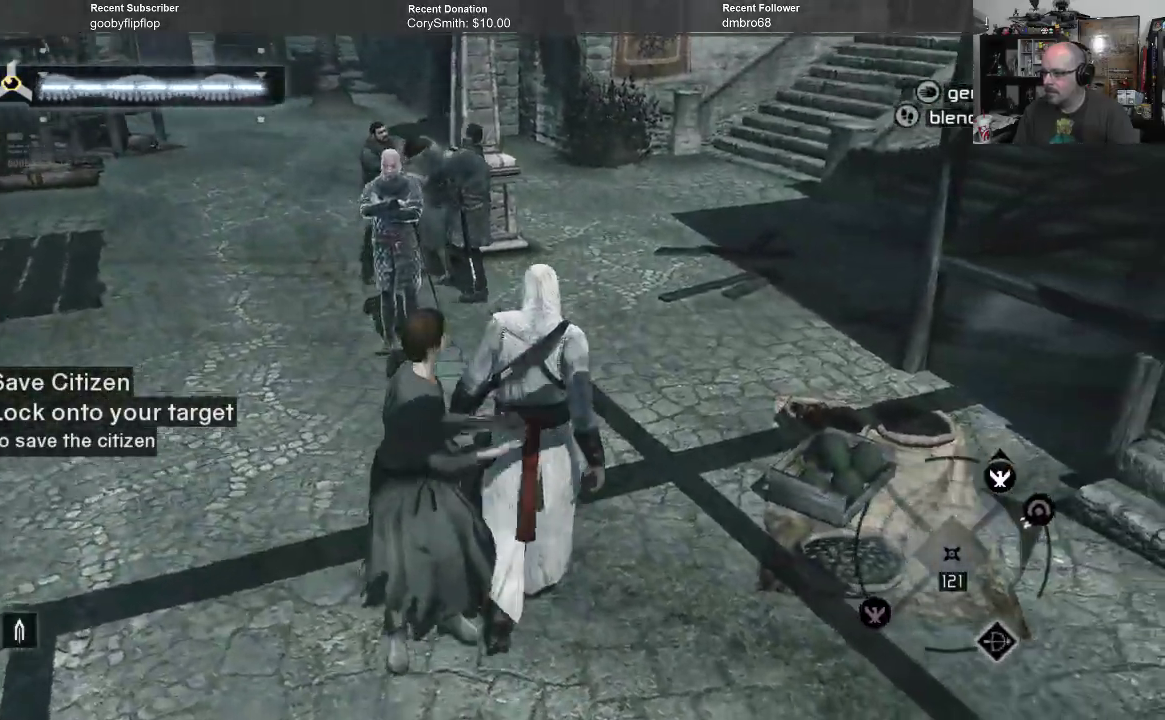
{"buttons": [], "left_stick": "up-left", "right_stick": "center", "events": [[167, "left_stick", "up-left"]]}
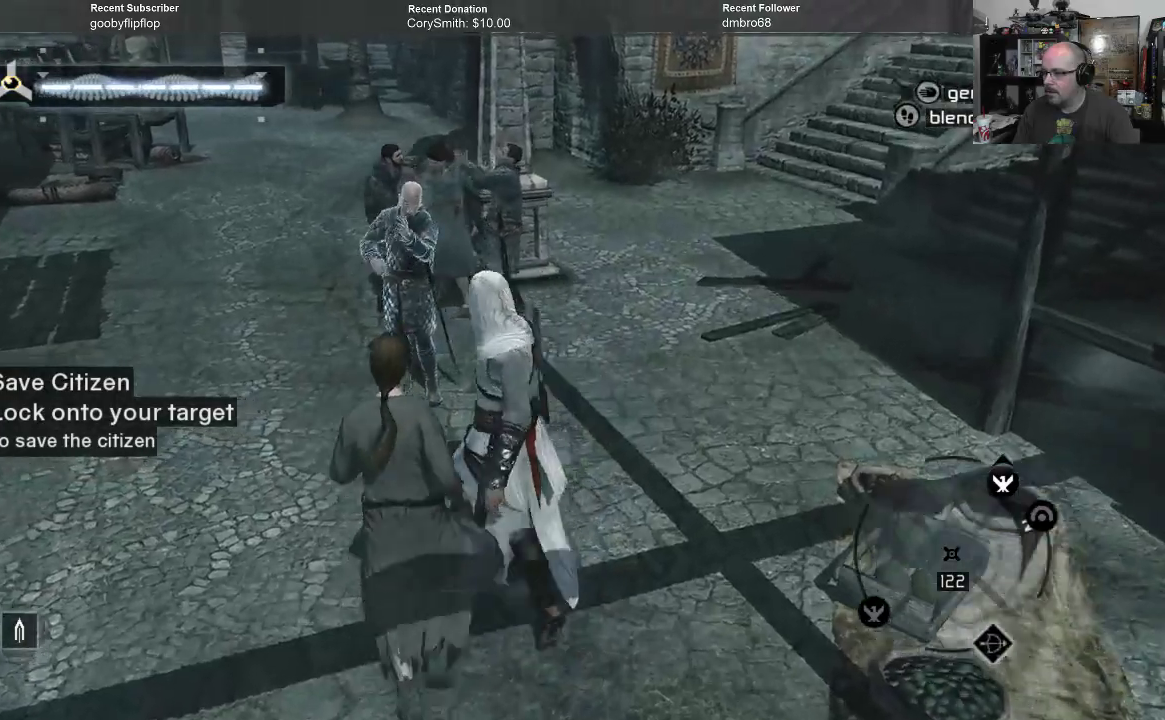
{"buttons": [], "left_stick": "up", "right_stick": "center", "events": [[33, "left_stick", "up"]]}
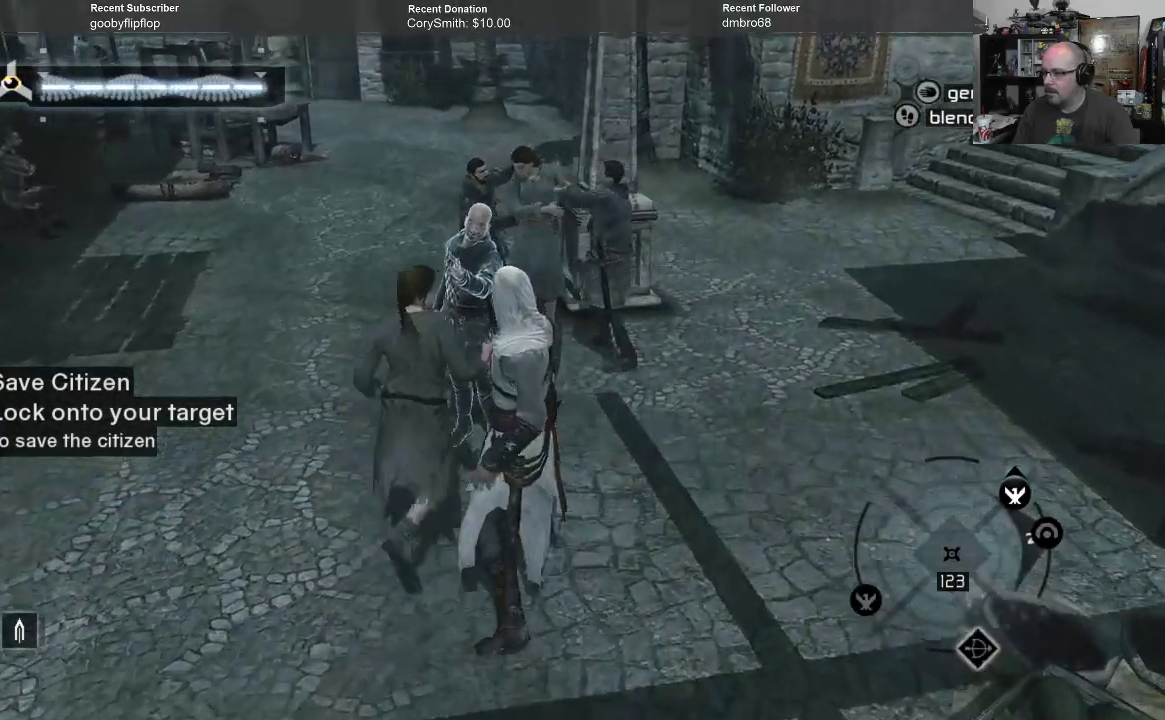
{"buttons": [], "left_stick": "center", "right_stick": "center", "events": [[233, "X", "down"], [367, "X", "up"], [500, "left_stick", "center"]]}